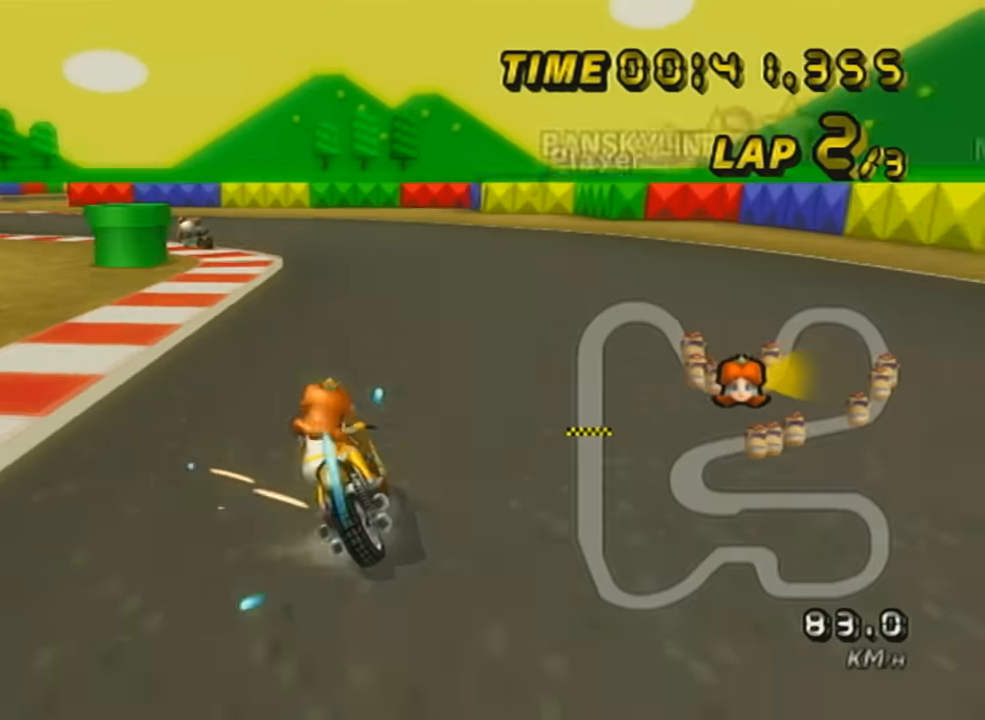
Gameplay with a controller (Nintendo layout); each line is a JSON object with the inputs held at the frame after it. "events" lists button and stick changes between this image and that frame as [ms after this image, input, new state], when the widget could be followed in between. Not read: L3 R3 right_stick.
{"buttons": ["A"], "left_stick": "right", "events": [[333, "R1", "up"], [350, "DPAD_UP", "down"], [450, "DPAD_UP", "up"], [484, "left_stick", "right"]]}
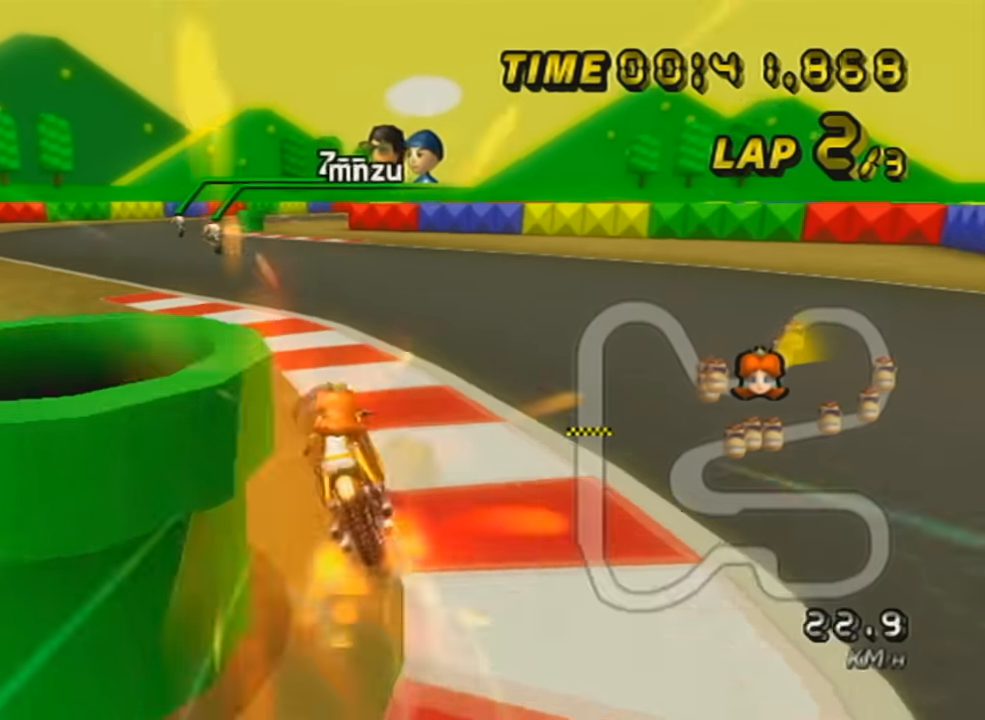
{"buttons": ["A", "R1"], "left_stick": "down-left", "events": [[100, "DPAD_UP", "down"], [150, "DPAD_UP", "up"], [234, "left_stick", "center"], [301, "left_stick", "down-left"], [501, "R1", "down"]]}
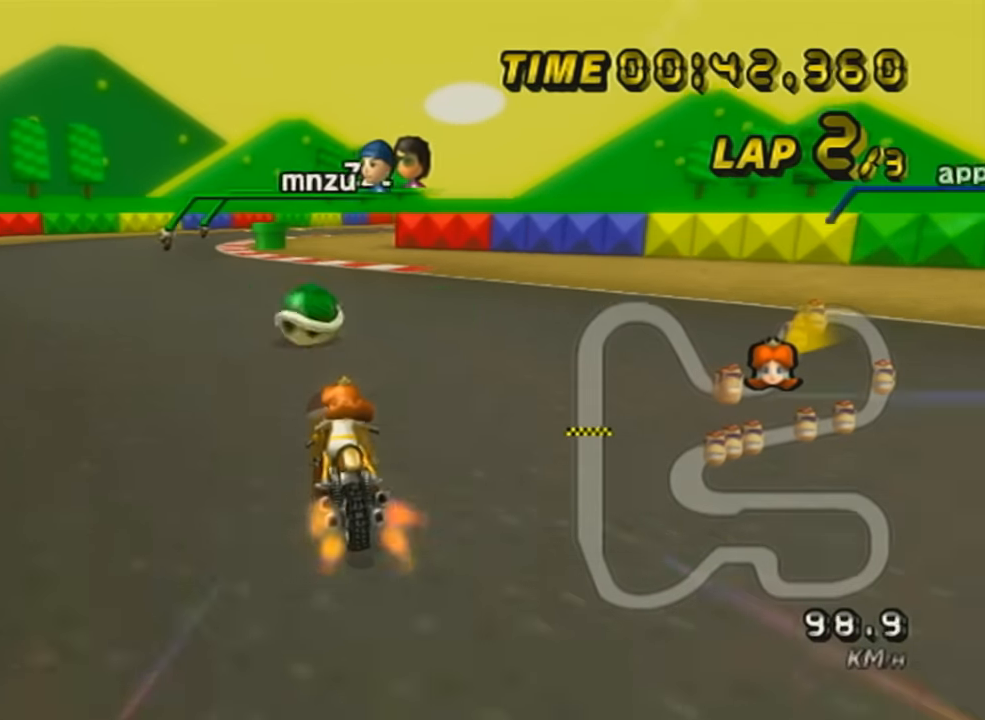
{"buttons": ["A", "R1"], "left_stick": "right", "events": [[250, "left_stick", "center"], [333, "R1", "up"], [350, "L1", "down"], [450, "left_stick", "right"], [484, "R1", "down"], [500, "L1", "up"]]}
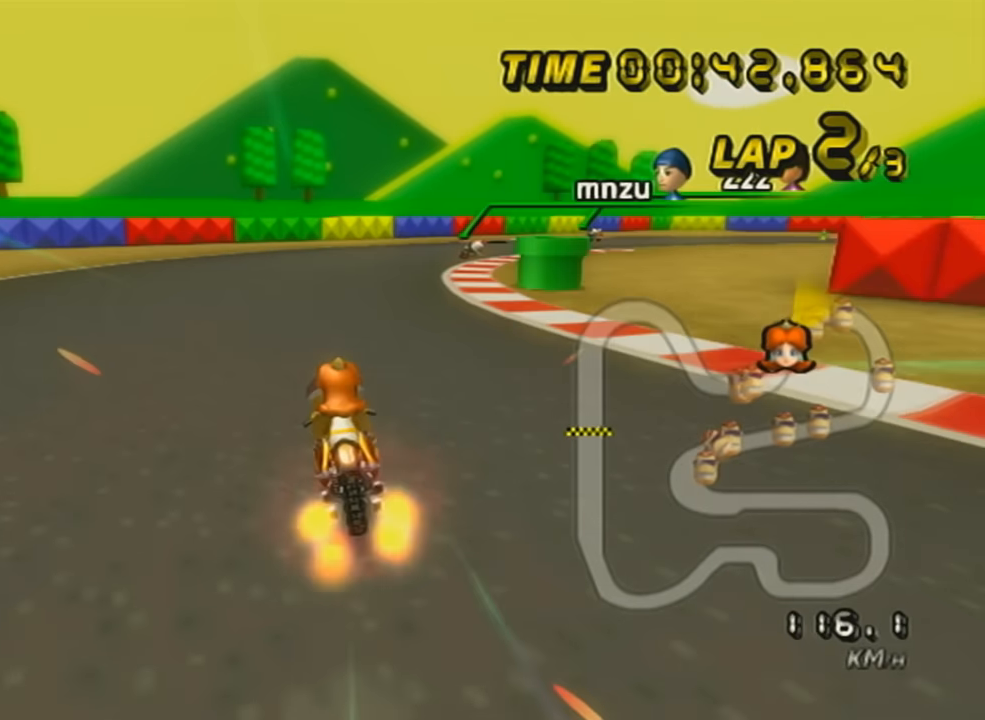
{"buttons": ["A", "R1"], "left_stick": "up-right", "events": [[384, "left_stick", "up-right"]]}
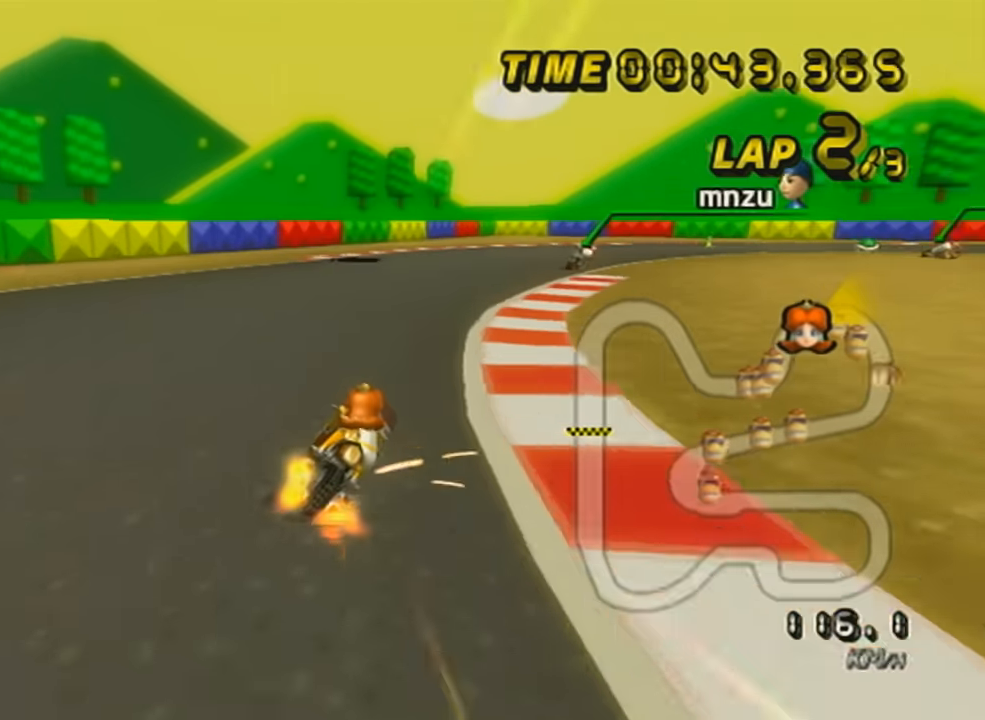
{"buttons": ["A", "R1"], "left_stick": "center", "events": [[384, "left_stick", "left"], [500, "left_stick", "center"]]}
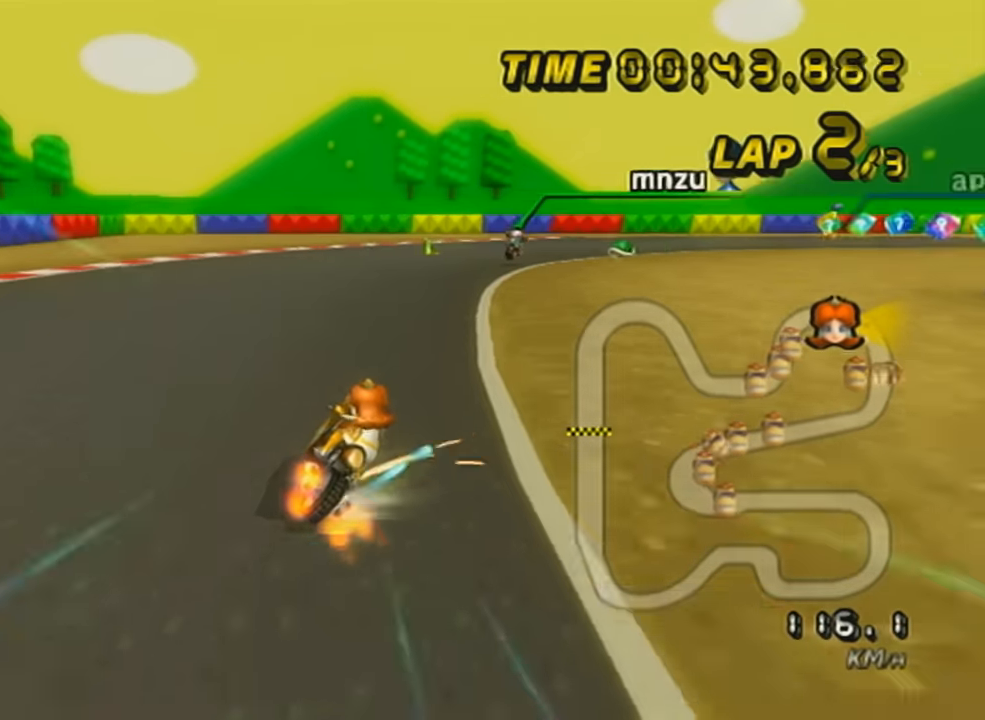
{"buttons": ["A", "R1"], "left_stick": "right", "events": [[134, "left_stick", "right"]]}
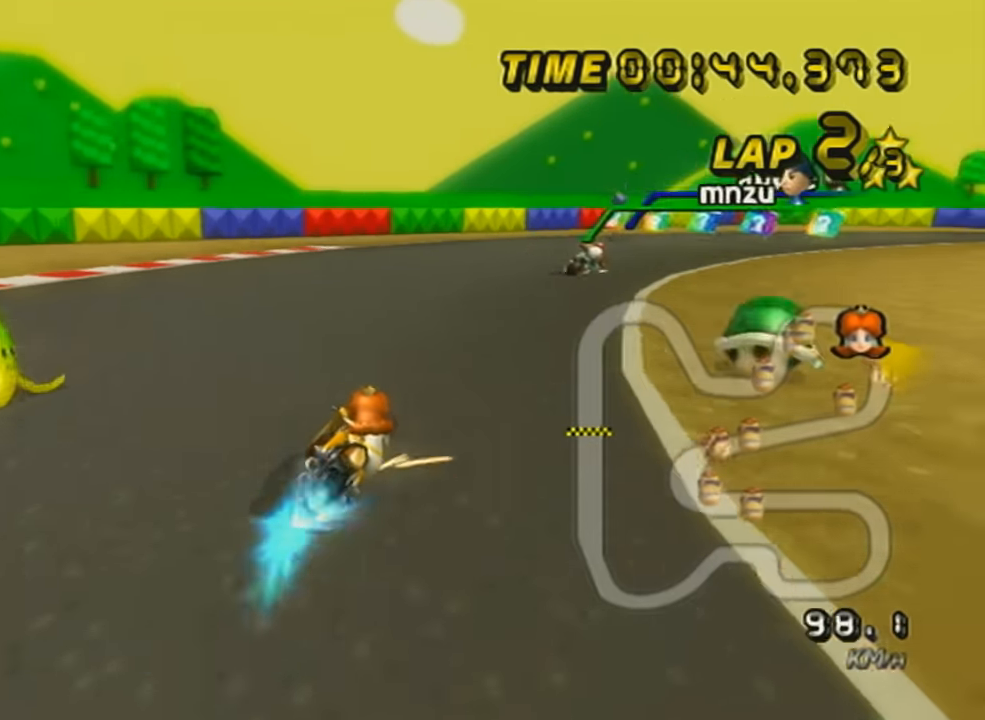
{"buttons": ["A"], "left_stick": "center", "events": [[200, "R1", "up"], [250, "DPAD_UP", "down"], [350, "DPAD_UP", "up"], [484, "left_stick", "center"]]}
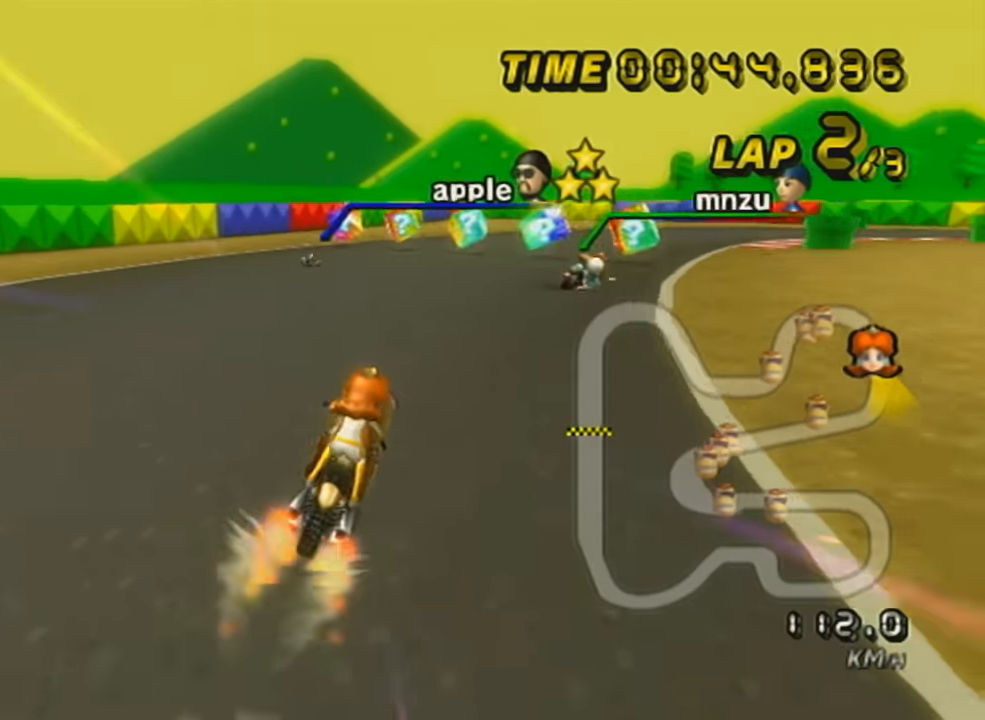
{"buttons": ["A", "R1"], "left_stick": "up-right", "events": [[216, "R1", "down"], [367, "left_stick", "up-right"]]}
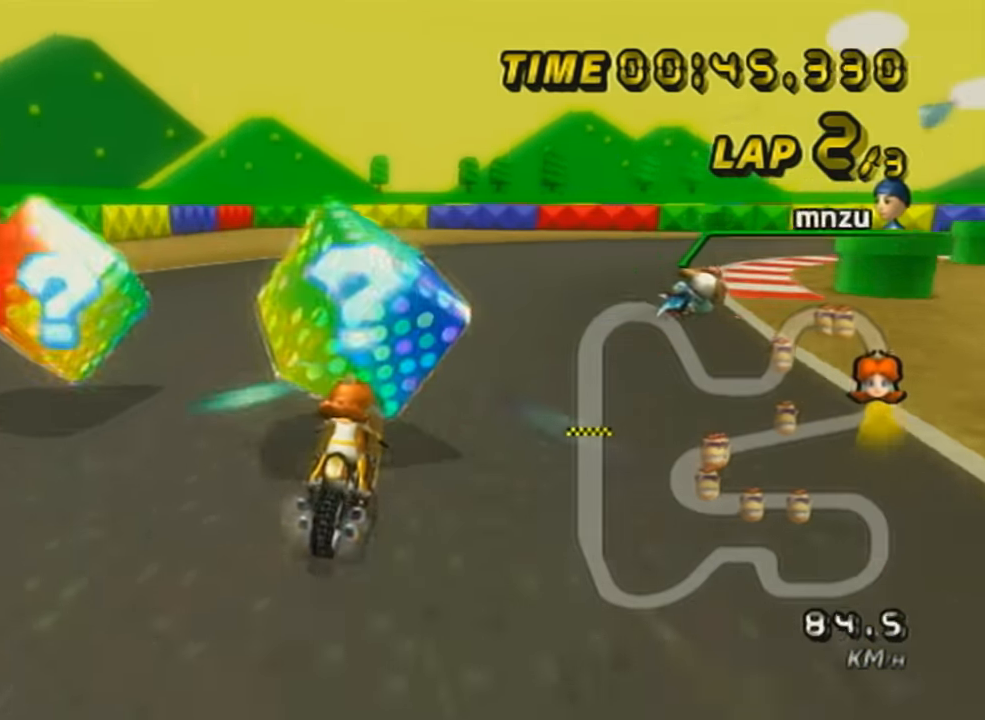
{"buttons": ["A", "R1"], "left_stick": "up-right", "events": []}
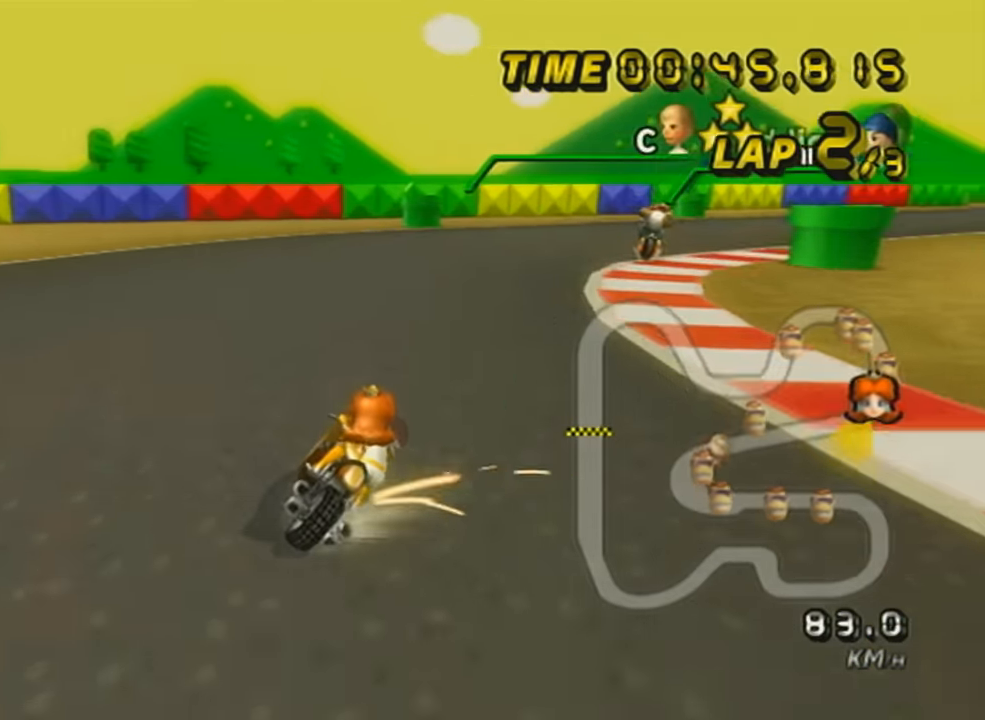
{"buttons": ["A", "R1"], "left_stick": "left", "events": [[417, "left_stick", "left"]]}
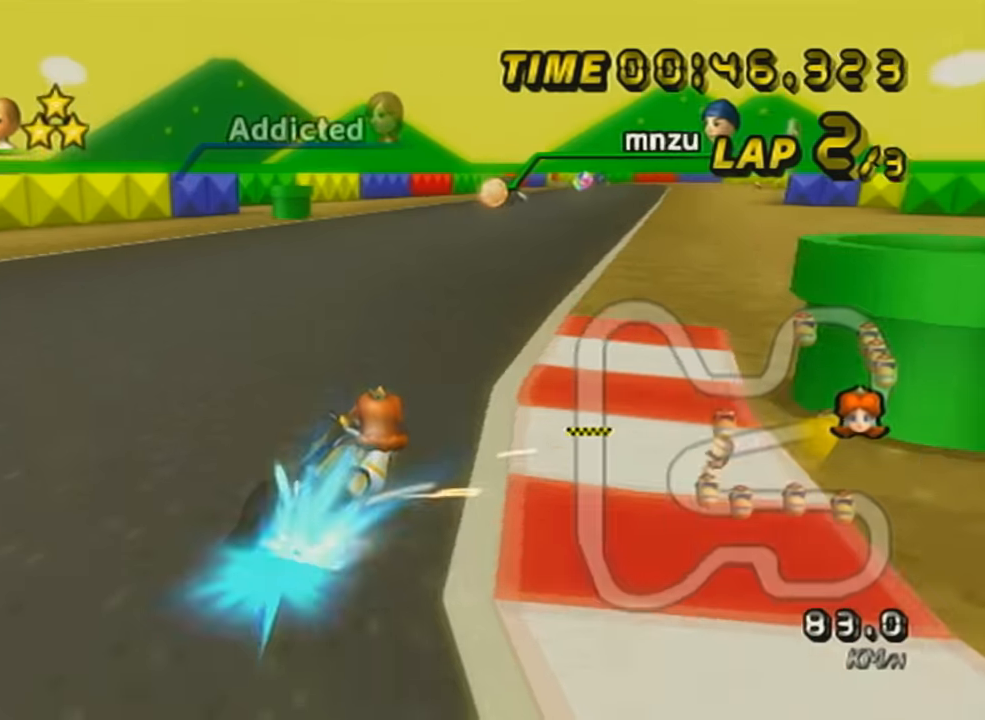
{"buttons": ["A", "DPAD_UP"], "left_stick": "center", "events": [[133, "left_stick", "center"], [167, "R1", "up"], [217, "DPAD_UP", "down"], [317, "DPAD_UP", "up"], [317, "left_stick", "right"], [417, "DPAD_UP", "down"], [467, "left_stick", "center"]]}
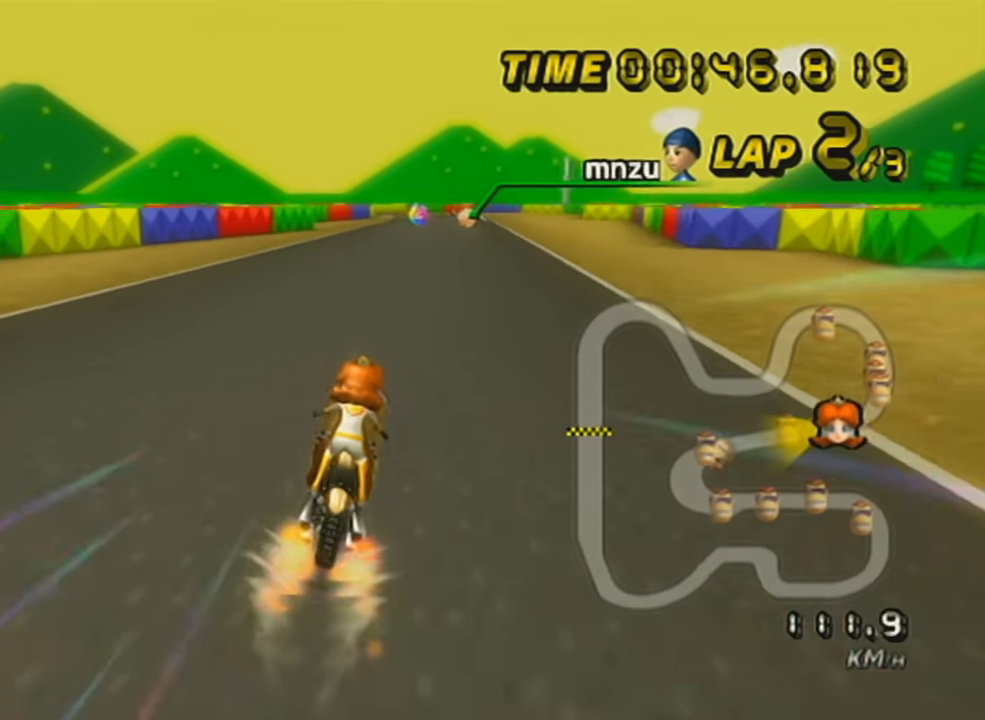
{"buttons": ["A", "X"], "left_stick": "center", "events": [[17, "DPAD_UP", "up"], [134, "DPAD_UP", "down"], [217, "DPAD_UP", "up"], [317, "X", "down"], [367, "DPAD_UP", "down"], [467, "DPAD_UP", "up"]]}
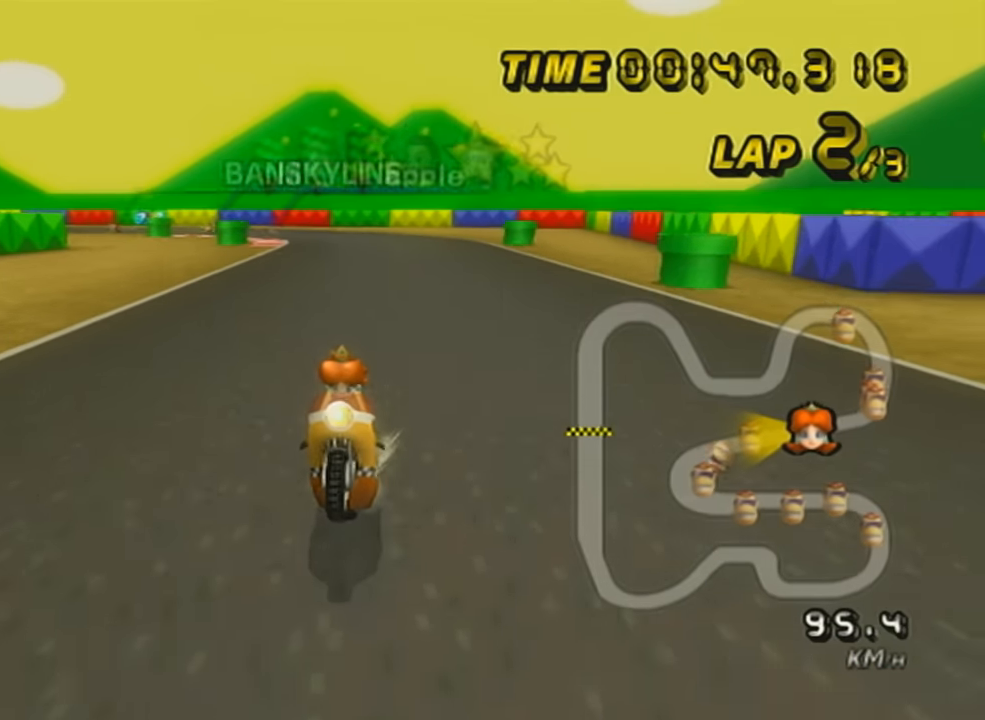
{"buttons": ["A"], "left_stick": "center", "events": [[83, "DPAD_UP", "down"], [117, "X", "up"], [167, "DPAD_UP", "up"]]}
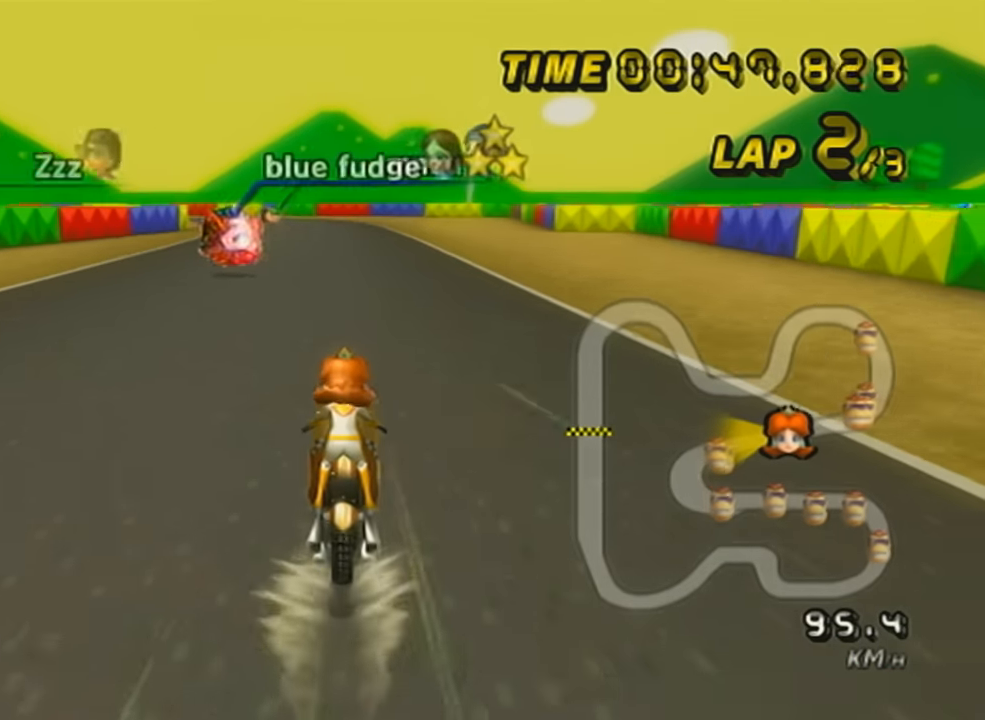
{"buttons": ["A"], "left_stick": "center", "events": []}
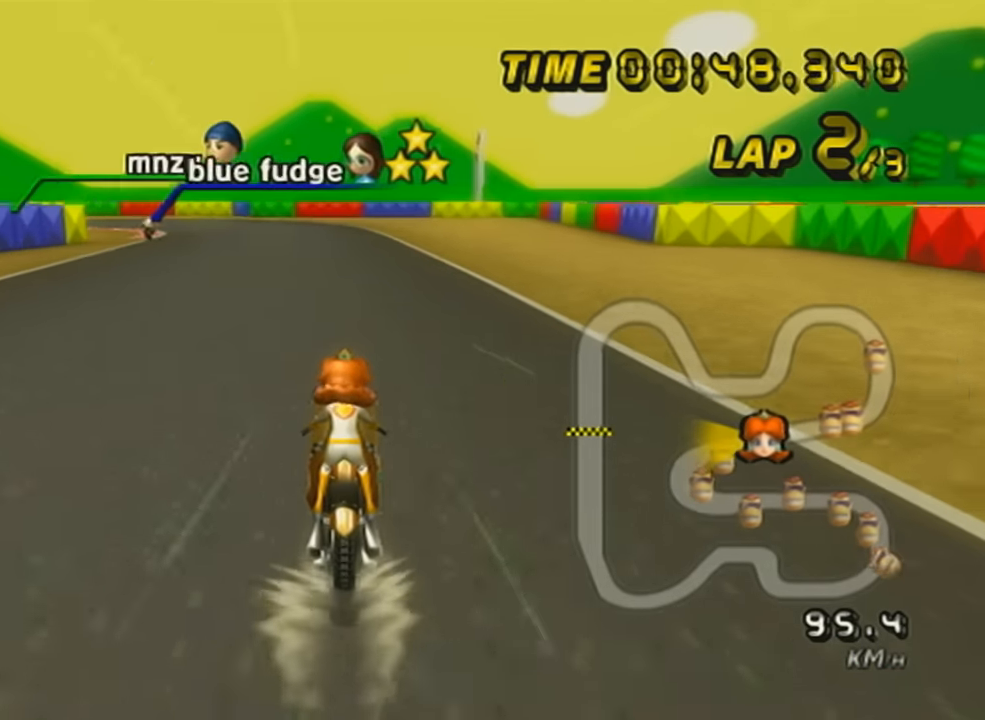
{"buttons": ["A"], "left_stick": "center", "events": [[50, "DPAD_UP", "down"], [200, "DPAD_UP", "up"]]}
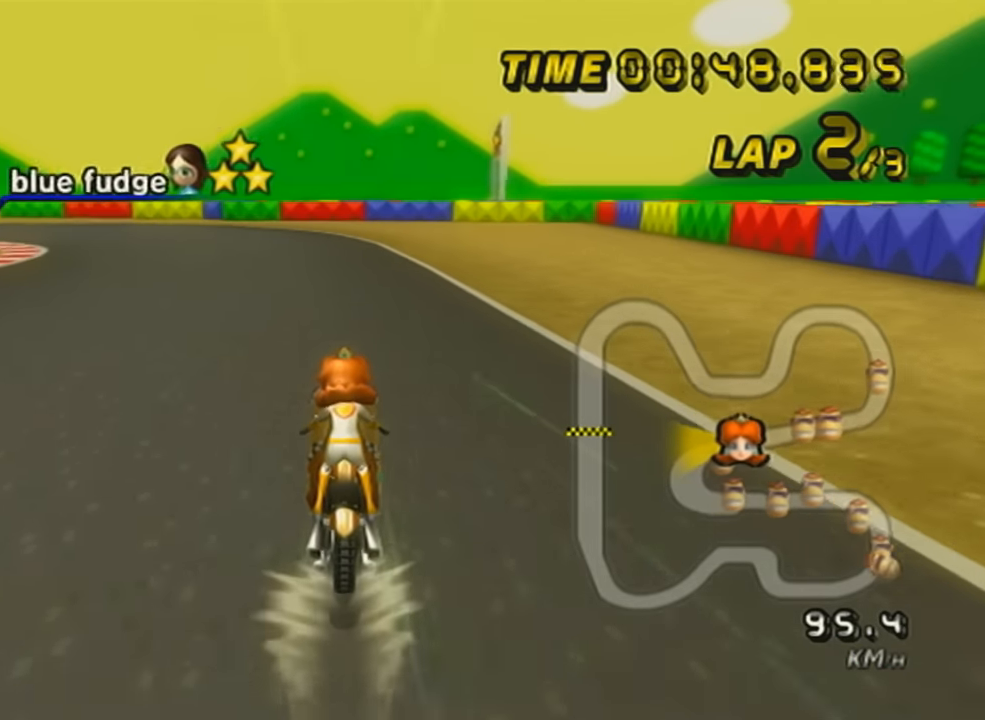
{"buttons": ["A", "R1"], "left_stick": "up-left", "events": [[117, "R1", "down"], [117, "left_stick", "up-left"]]}
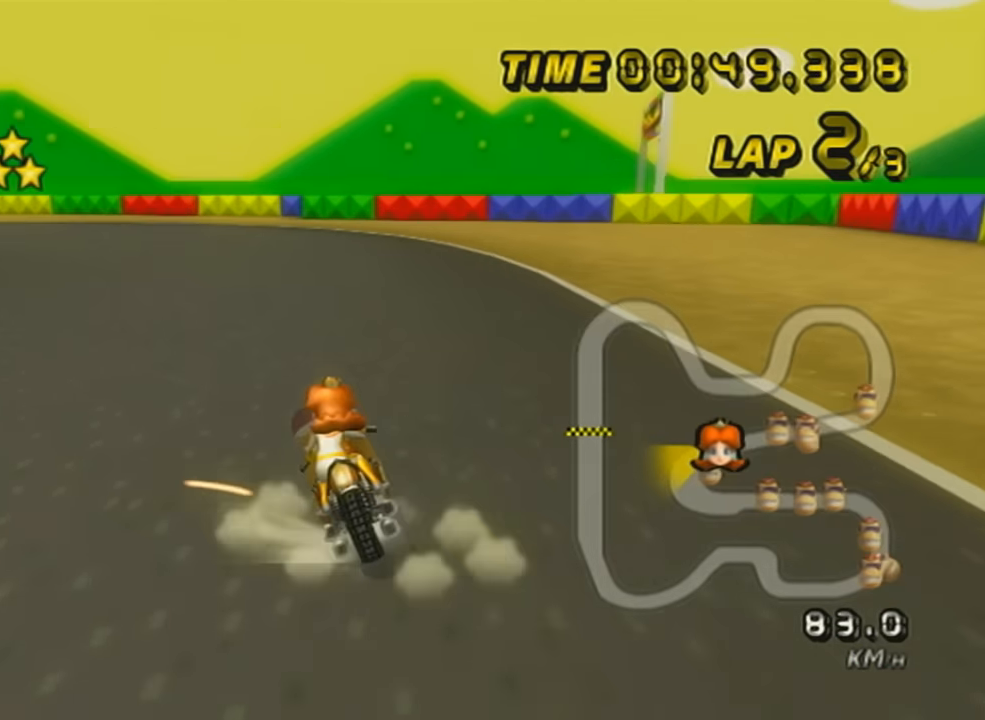
{"buttons": ["A", "R1"], "left_stick": "left", "events": [[267, "left_stick", "up"], [417, "left_stick", "left"]]}
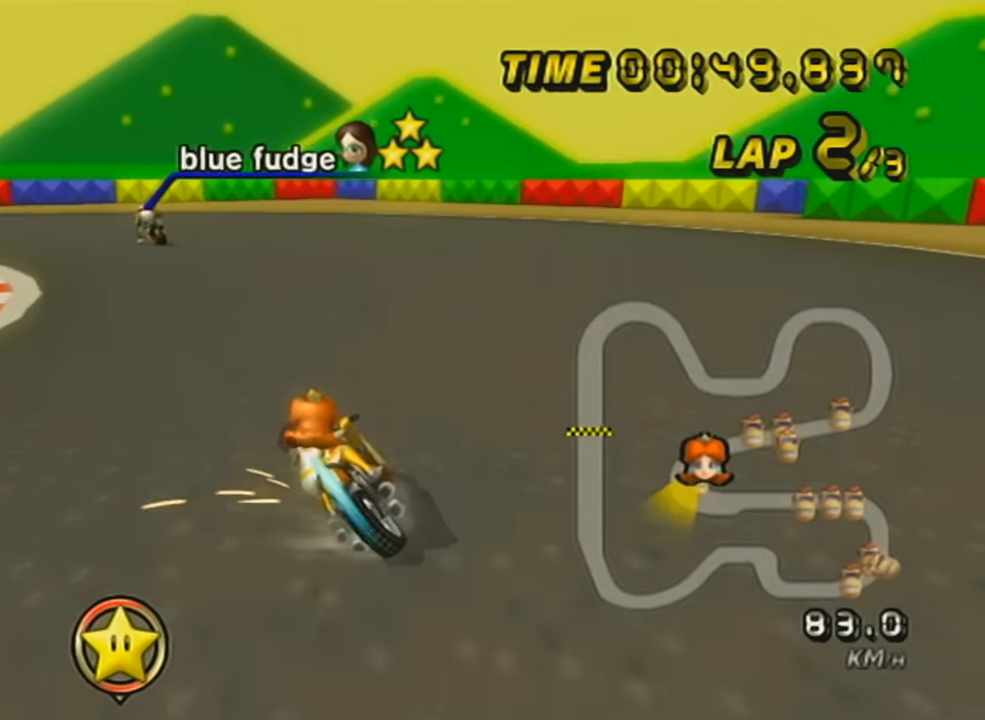
{"buttons": ["A", "X", "R1"], "left_stick": "left", "events": [[417, "X", "down"]]}
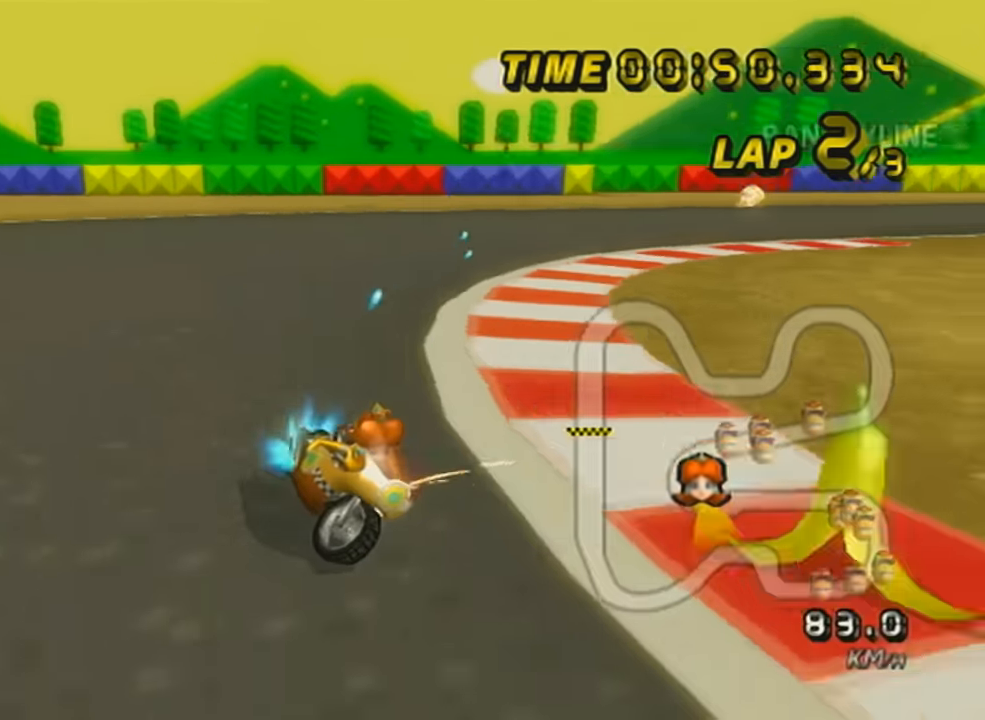
{"buttons": ["A", "R1"], "left_stick": "left", "events": [[200, "X", "up"]]}
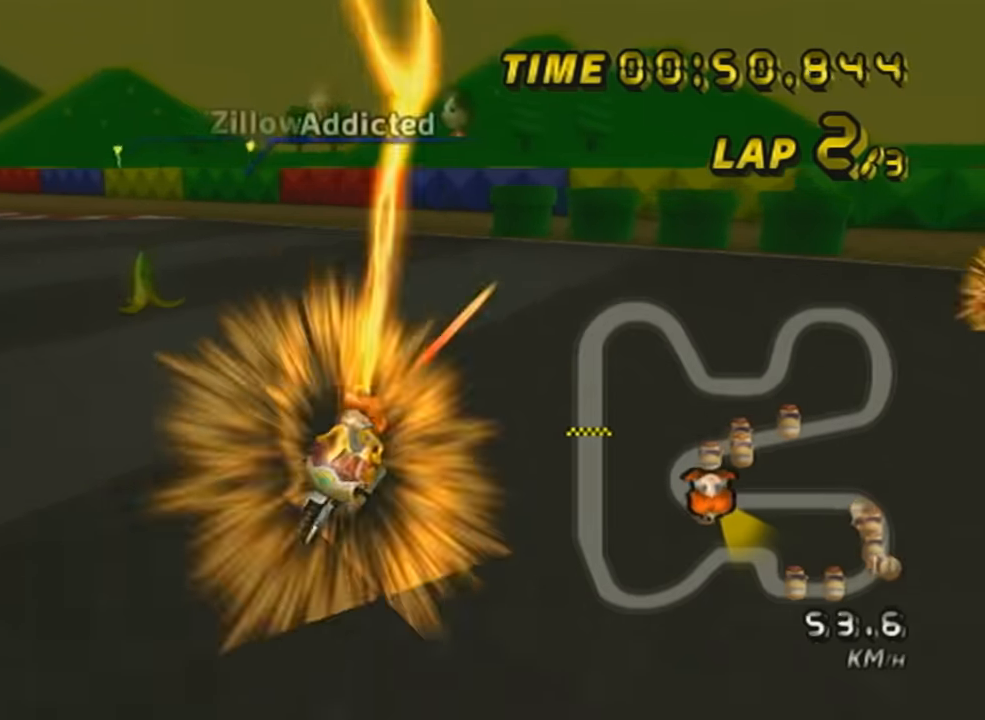
{"buttons": ["A", "X"], "left_stick": "left", "events": [[167, "R1", "up"], [200, "X", "down"]]}
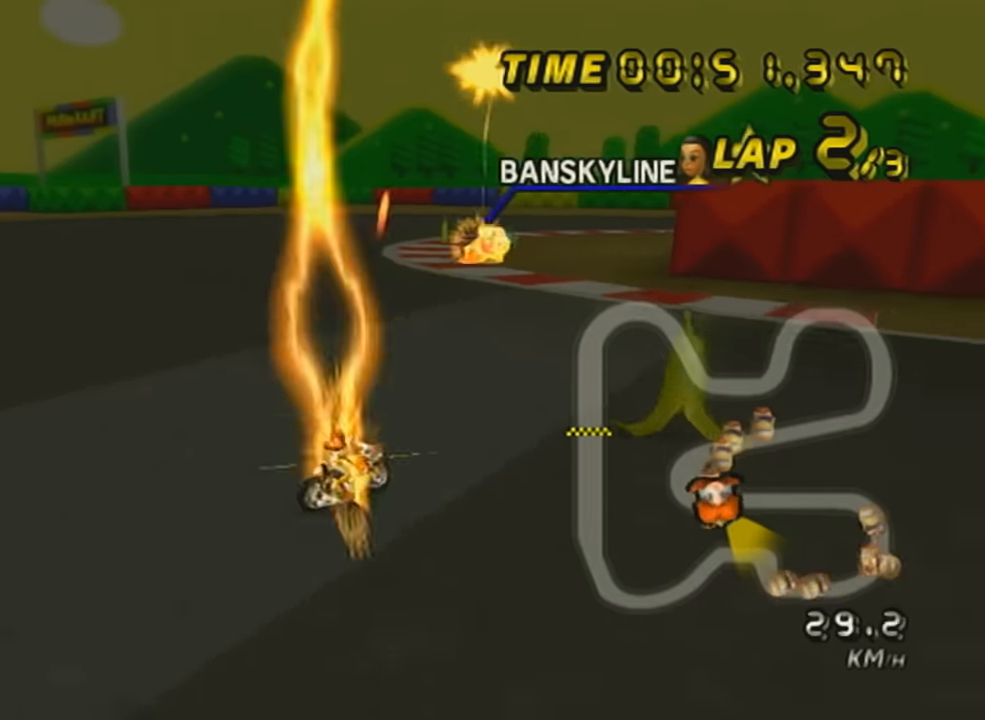
{"buttons": ["A"], "left_stick": "left", "events": [[267, "X", "up"]]}
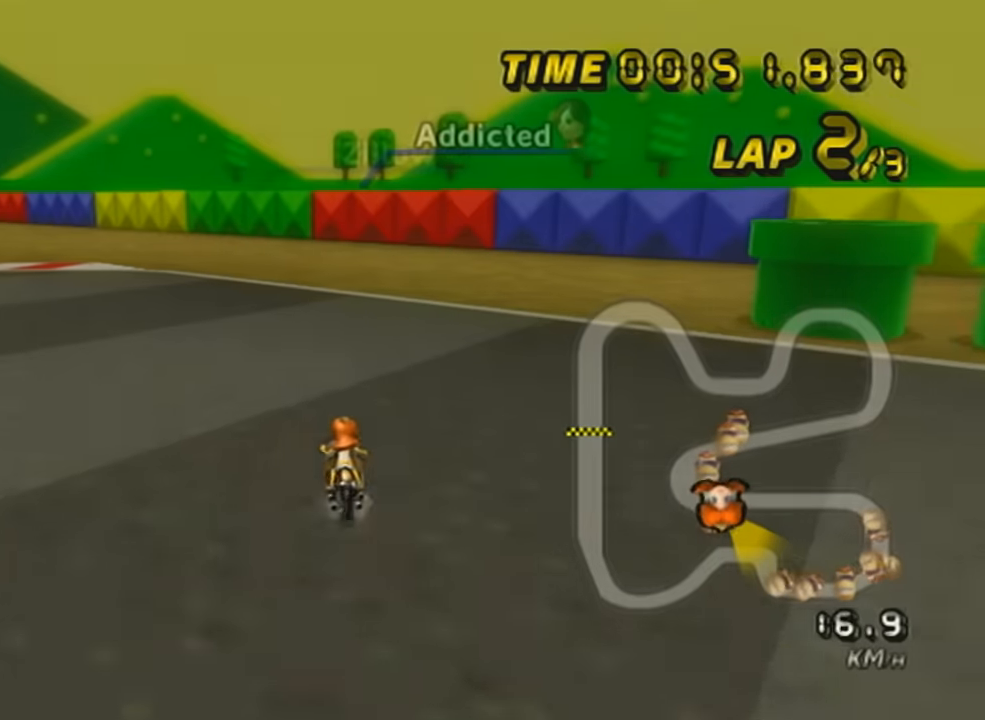
{"buttons": ["A", "X"], "left_stick": "left", "events": [[234, "X", "down"]]}
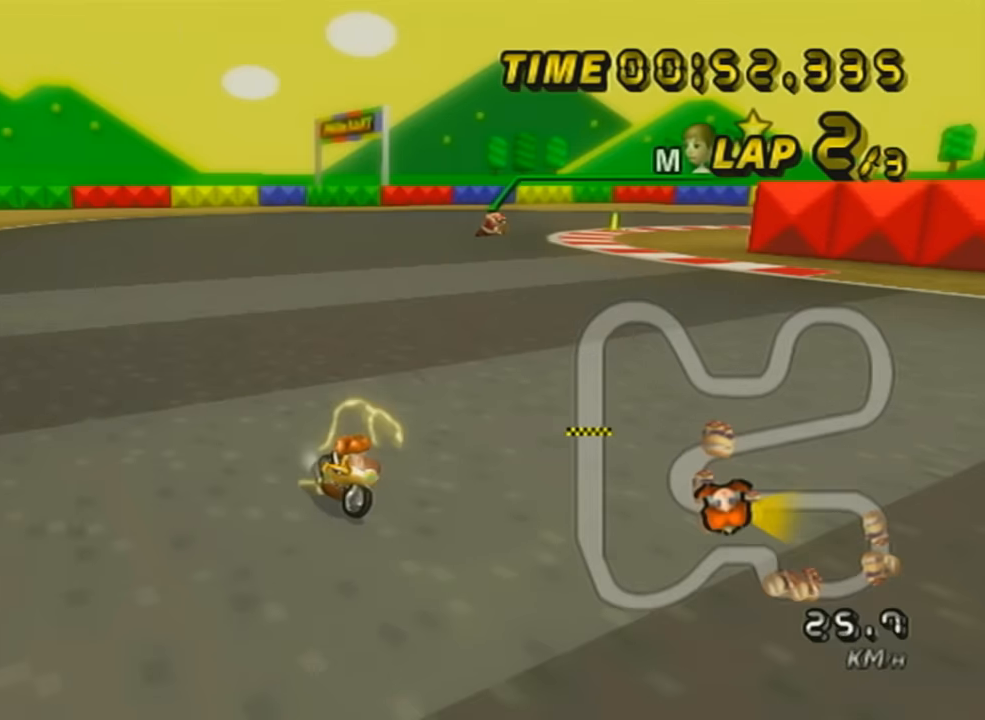
{"buttons": ["A", "X"], "left_stick": "center", "events": [[100, "left_stick", "center"], [317, "X", "up"], [383, "X", "down"]]}
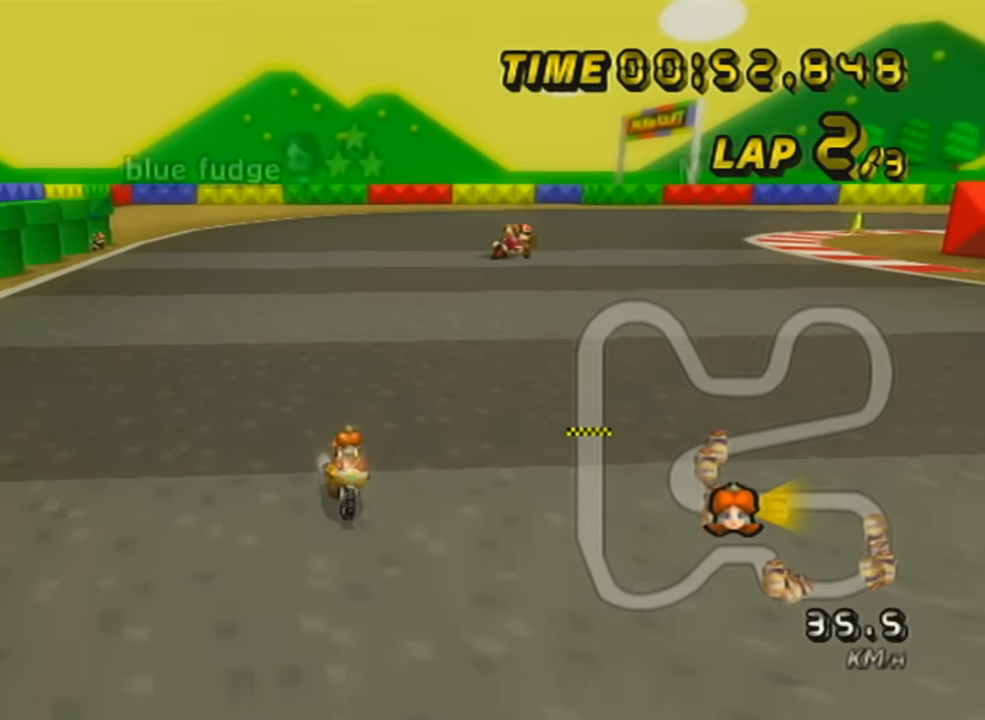
{"buttons": ["A"], "left_stick": "right", "events": [[234, "left_stick", "left"], [267, "X", "up"], [317, "left_stick", "center"], [384, "left_stick", "right"]]}
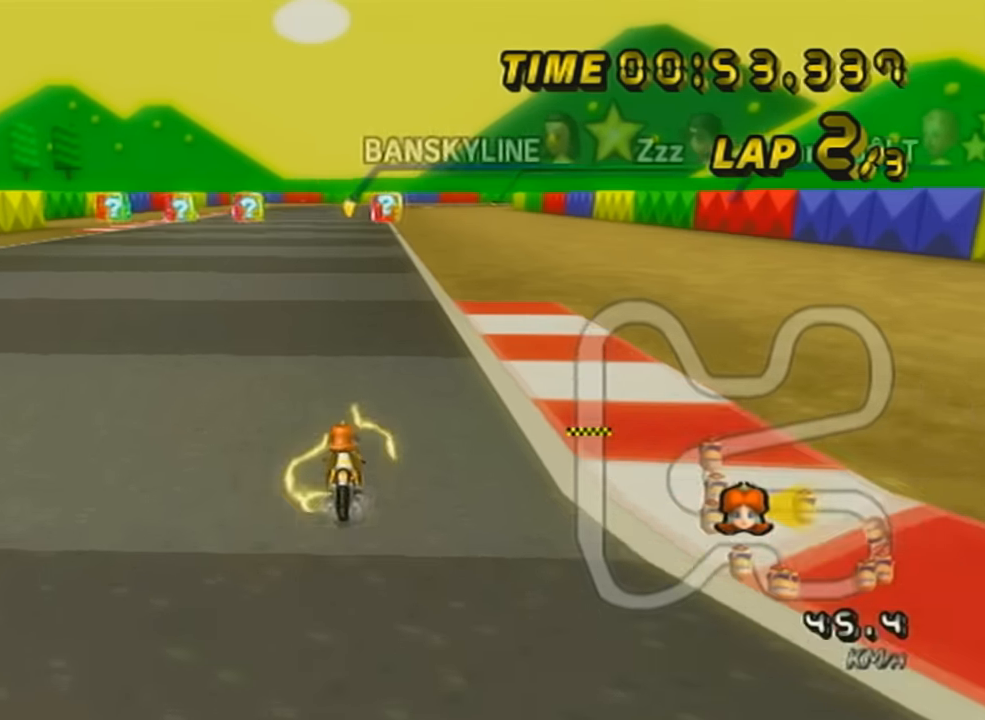
{"buttons": ["A", "X"], "left_stick": "center", "events": [[16, "X", "down"], [83, "left_stick", "center"], [233, "X", "up"], [267, "left_stick", "left"], [350, "left_stick", "center"], [483, "X", "down"]]}
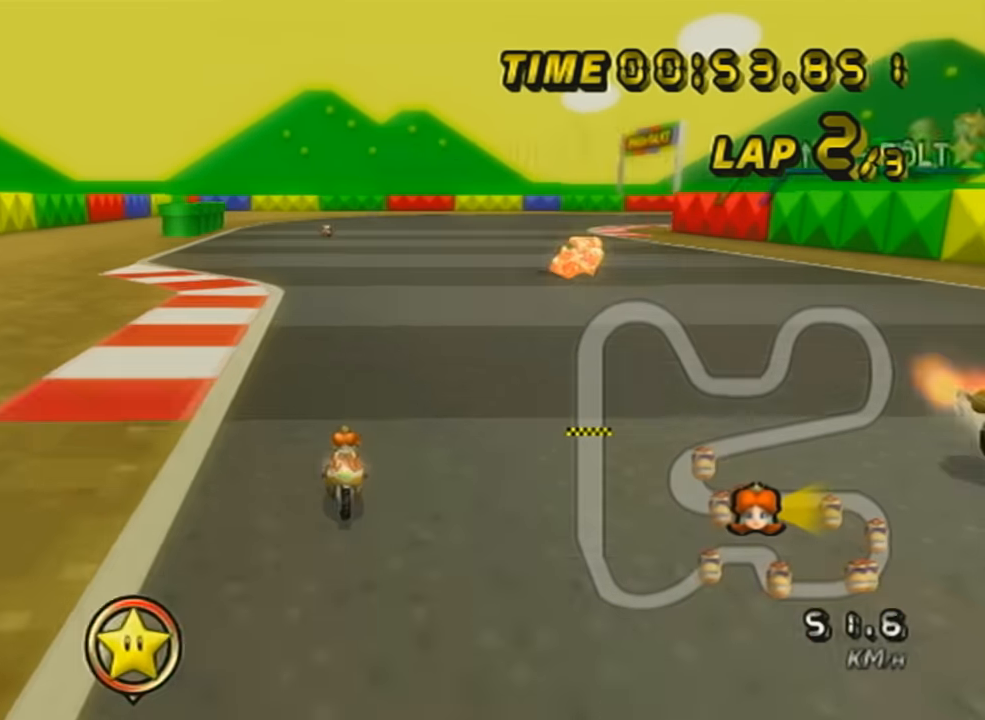
{"buttons": ["A"], "left_stick": "left", "events": [[17, "left_stick", "right"], [134, "left_stick", "center"], [267, "X", "up"], [417, "left_stick", "left"]]}
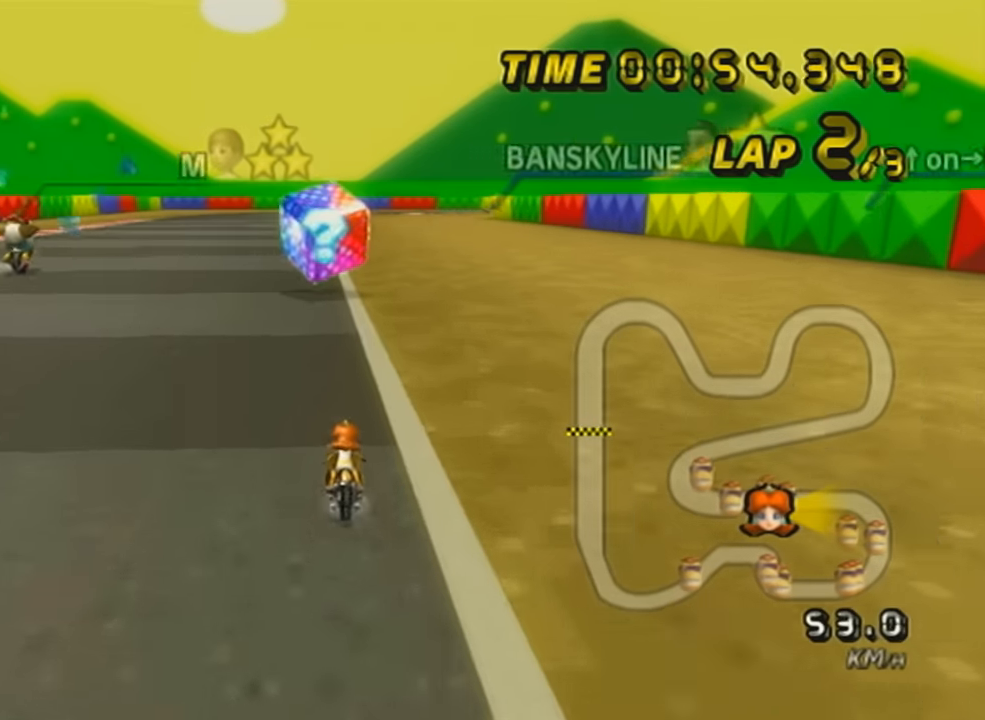
{"buttons": ["A", "R1"], "left_stick": "left", "events": [[16, "left_stick", "center"], [317, "R1", "down"], [417, "left_stick", "left"]]}
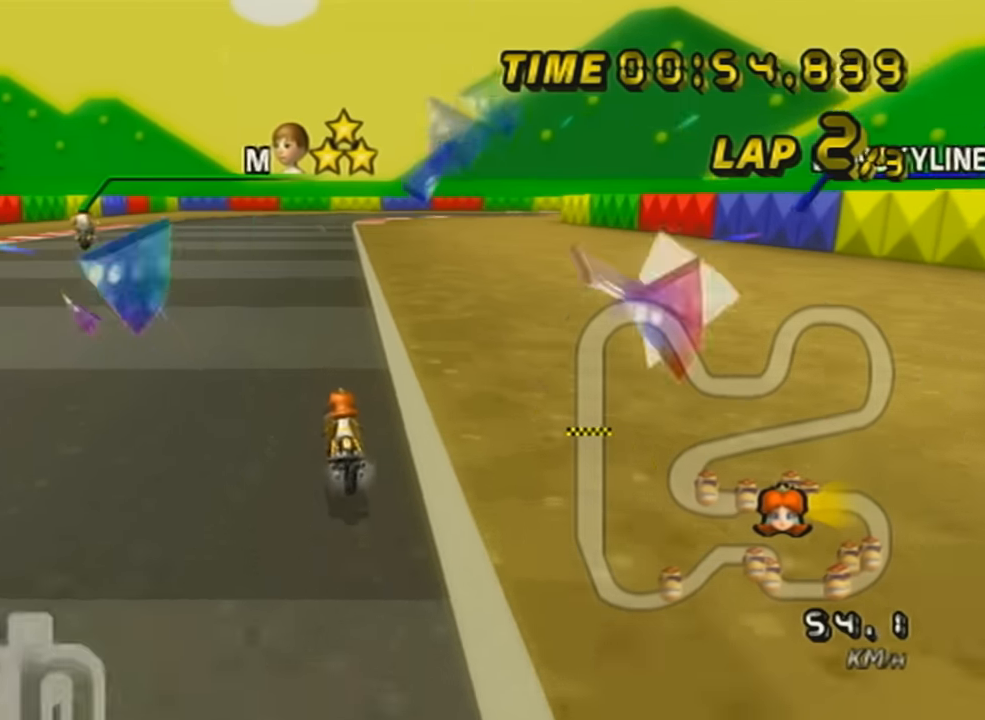
{"buttons": ["A"], "left_stick": "center", "events": [[83, "left_stick", "center"], [117, "R1", "up"], [167, "DPAD_UP", "down"], [234, "DPAD_UP", "up"], [317, "DPAD_UP", "down"], [451, "DPAD_UP", "up"]]}